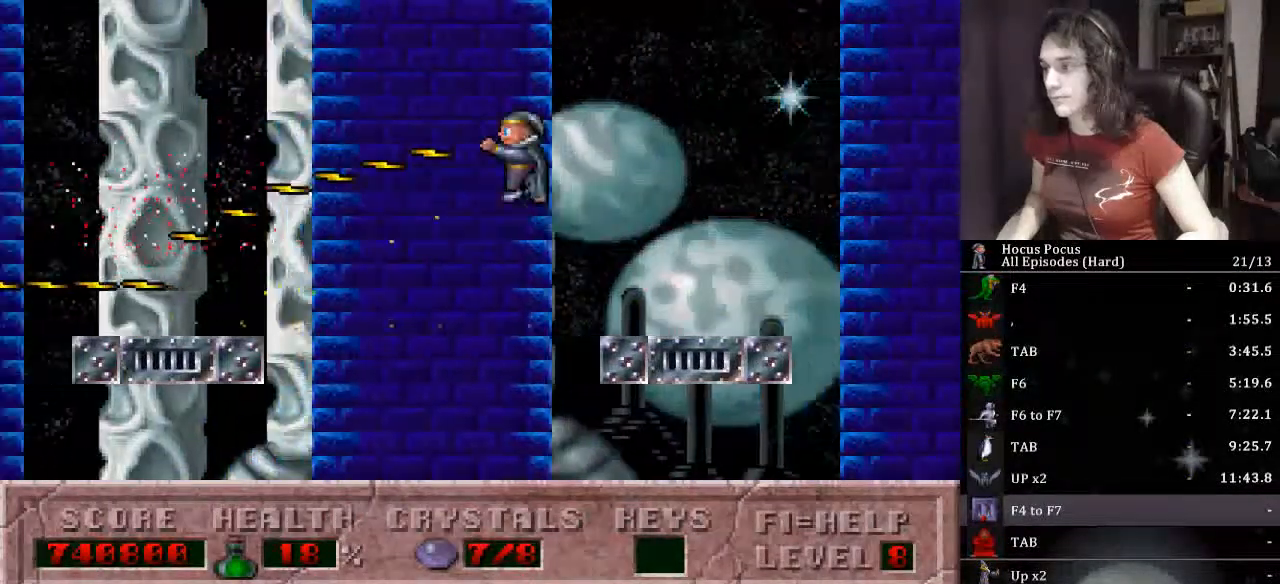
Gameplay with keyboard; each line is a JSON object with the keys held at the frame after it. "events" lists presses ("down") and releases ("up") of ".", "/", "0", "1", "2", "3", "4", "5", "6", "7", "8", "9", "a", "alt_l", "alt_r", "b", "backslash", "backspace", "c", "caps_lock", "comma", "ctrl_l", "ctrl_r", "d", "down", "e", "equals", "escape", "f", "f1", "f10", "f11", "f12", "f2", "f3", "f4", "f5", "f6", "f7", "f8", "f9", "g", "h", "i", "j", "k", "l", "lbracket", "left", "m", "minus", "n", "o", "p", "q", "quote", "r", "rbracket", "return", "right", "s", "semicolon", "shift_l", "shift_r", "space", "super_l", "super_r", "t", "tab", "tilde", "u", "up", "v", "w", "x", "y" and "z" between this image and that frame as [ms after this image, input, new state], when the widget could be followed in between. No other keys are recorded. Mouse input is not recorded.
{"keys": ["alt_l", "left"], "events": [[33, "ctrl_l", "up"]]}
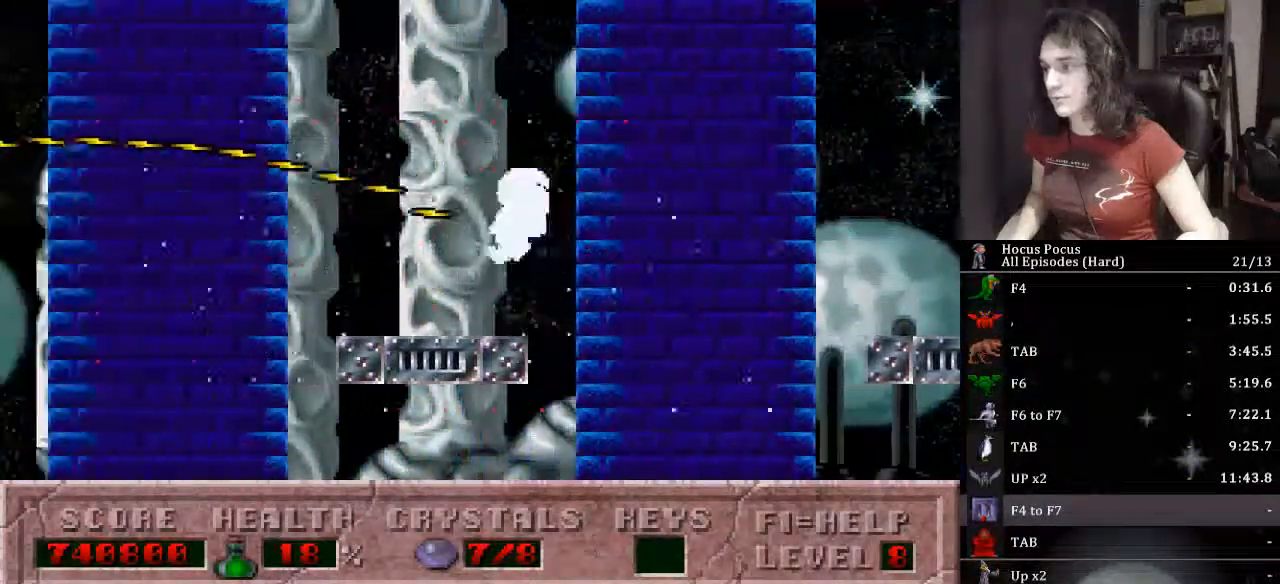
{"keys": ["alt_l"], "events": [[300, "left", "up"]]}
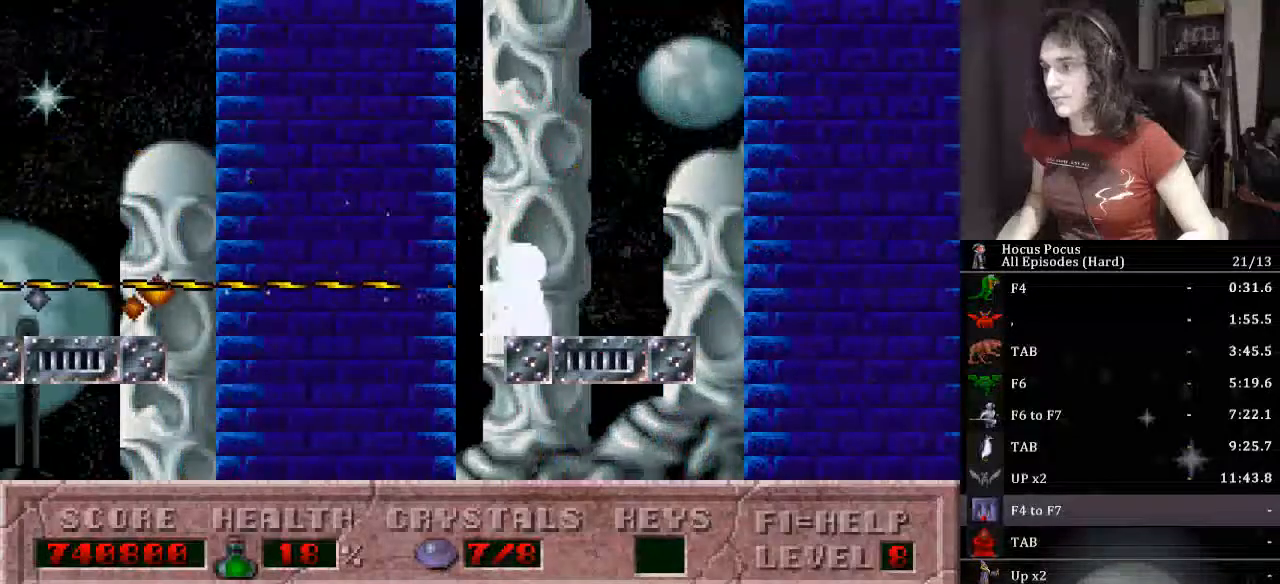
{"keys": ["alt_l"], "events": []}
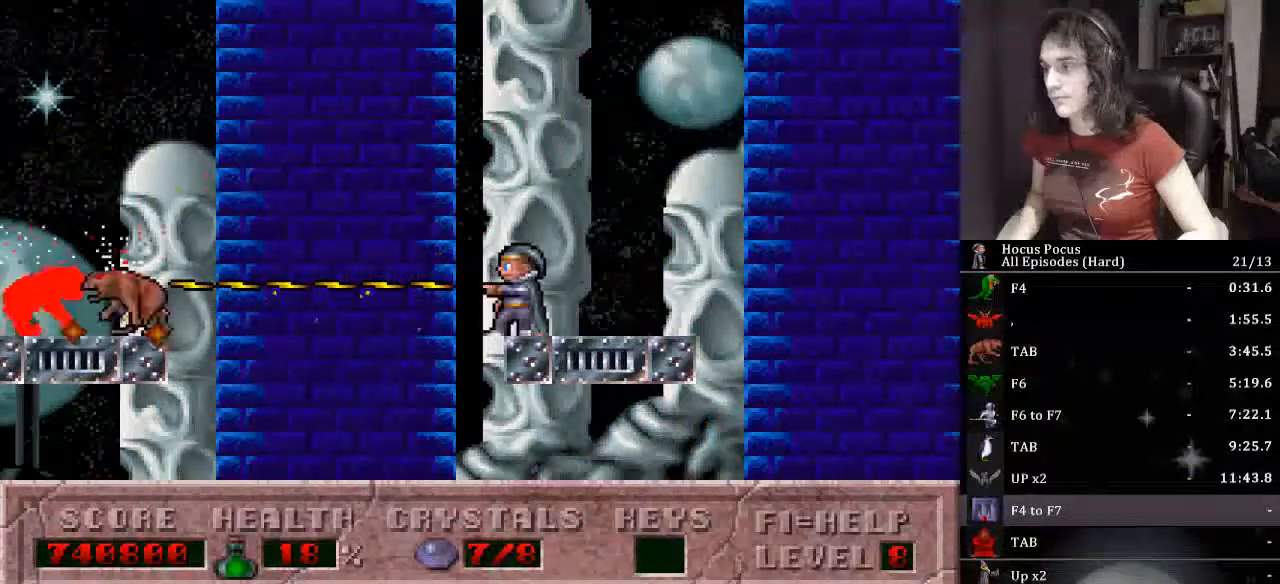
{"keys": ["alt_l", "ctrl_l", "left"], "events": [[267, "ctrl_l", "down"], [267, "left", "down"]]}
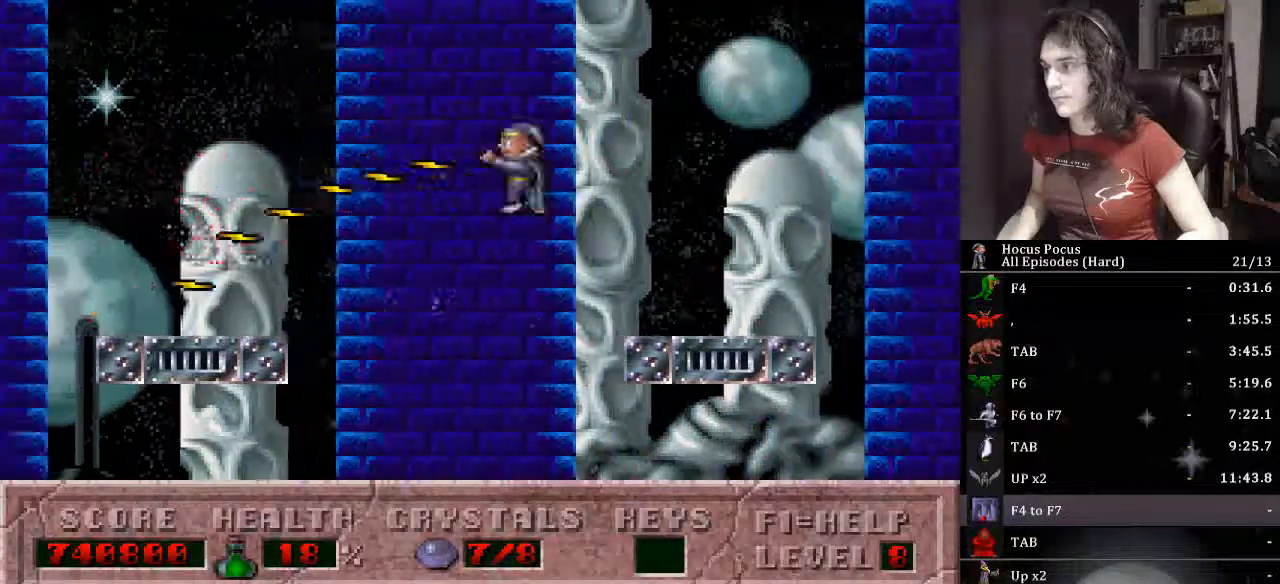
{"keys": ["alt_l", "left"], "events": [[100, "ctrl_l", "up"]]}
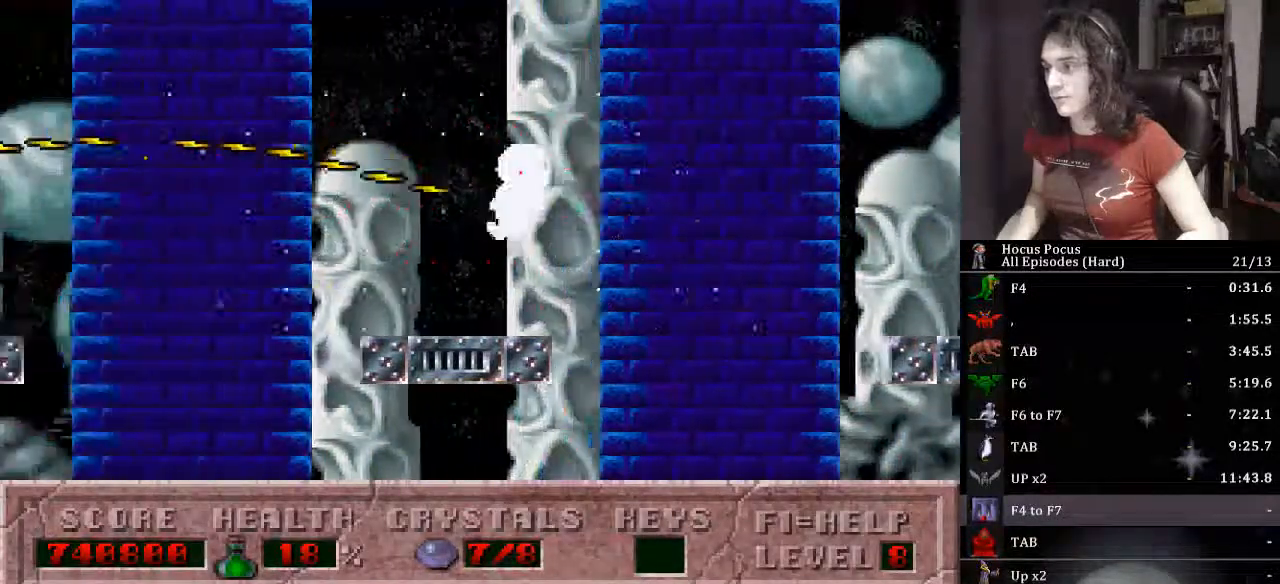
{"keys": ["alt_l"], "events": [[167, "left", "up"]]}
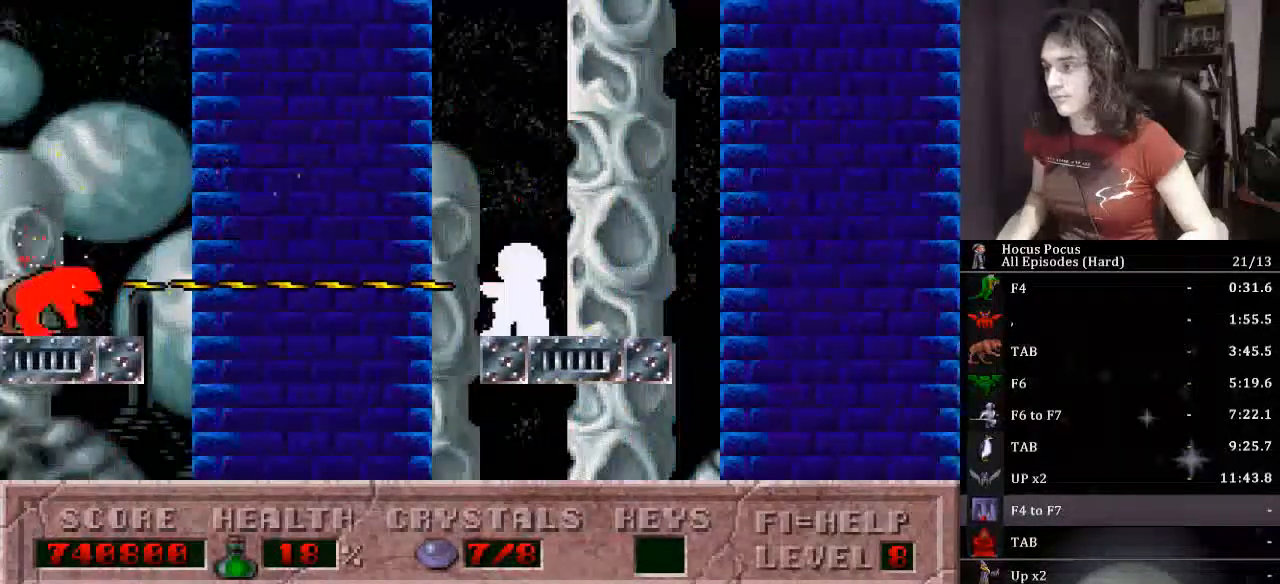
{"keys": ["alt_l", "ctrl_l", "left"], "events": [[467, "ctrl_l", "down"], [467, "left", "down"]]}
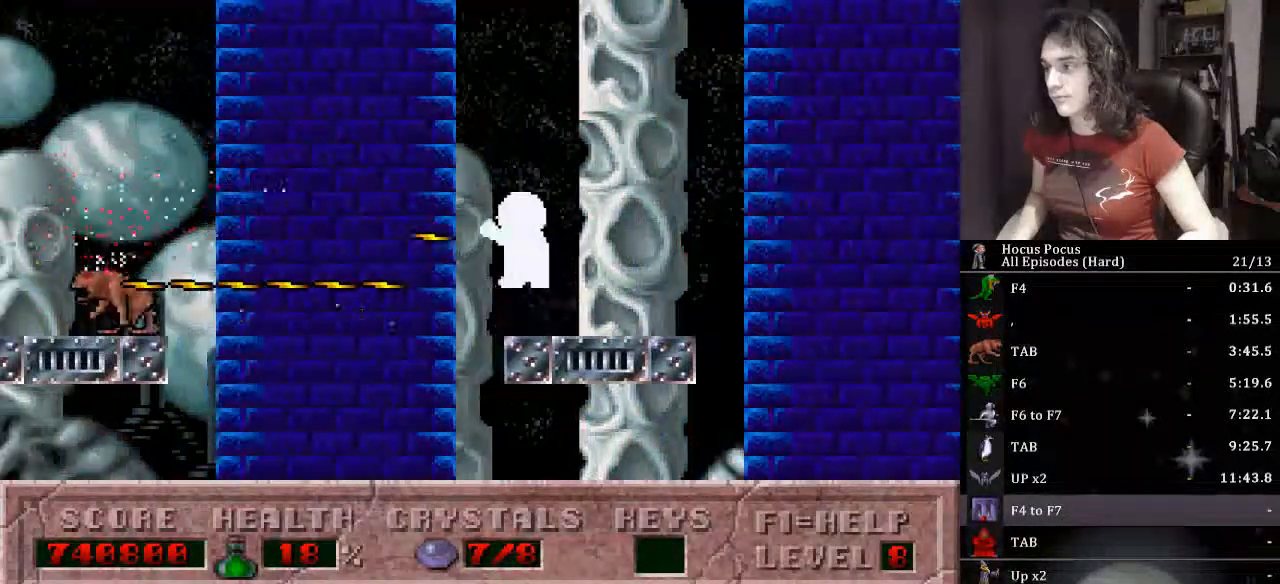
{"keys": ["alt_l", "left"], "events": [[200, "ctrl_l", "up"]]}
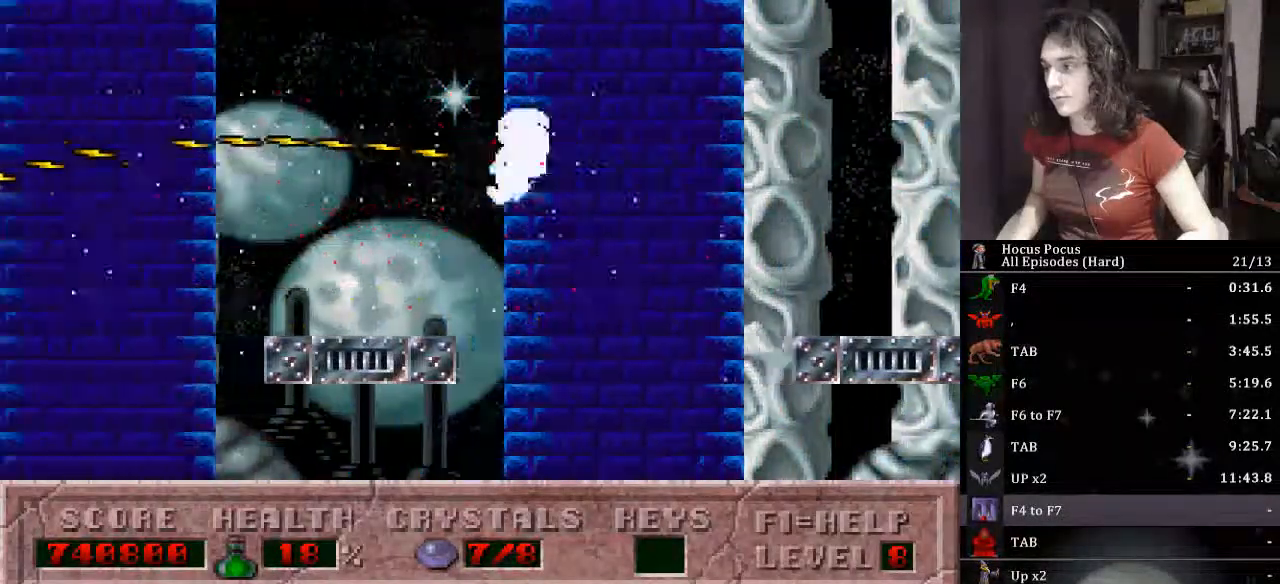
{"keys": ["alt_l"], "events": [[333, "left", "up"]]}
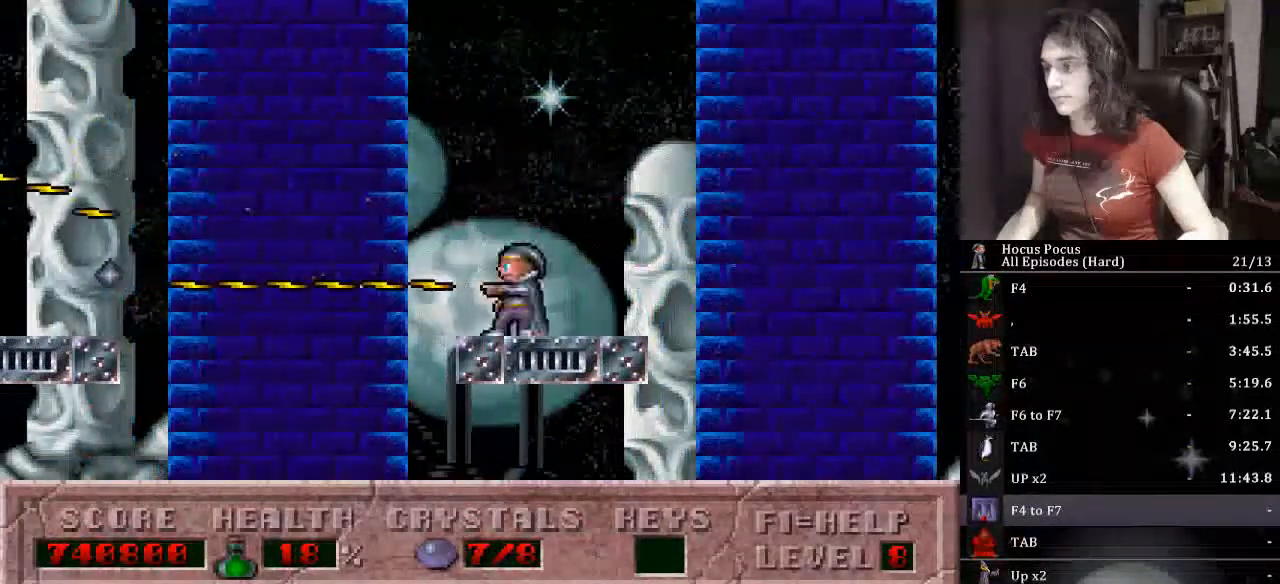
{"keys": ["alt_l"], "events": []}
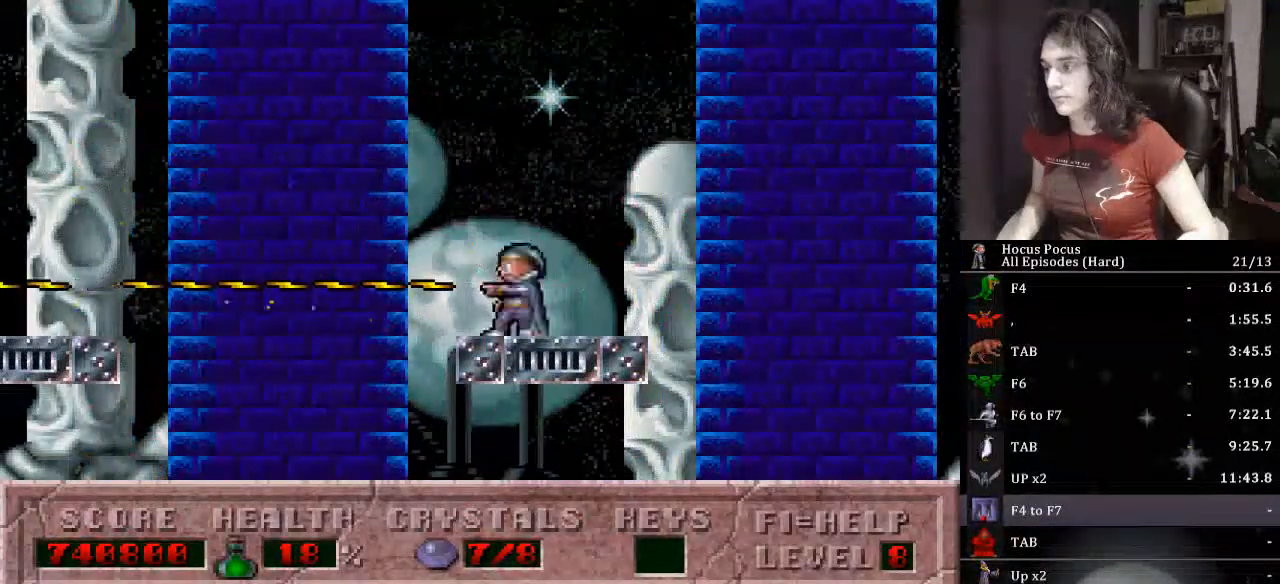
{"keys": ["alt_l", "left"], "events": [[467, "left", "down"]]}
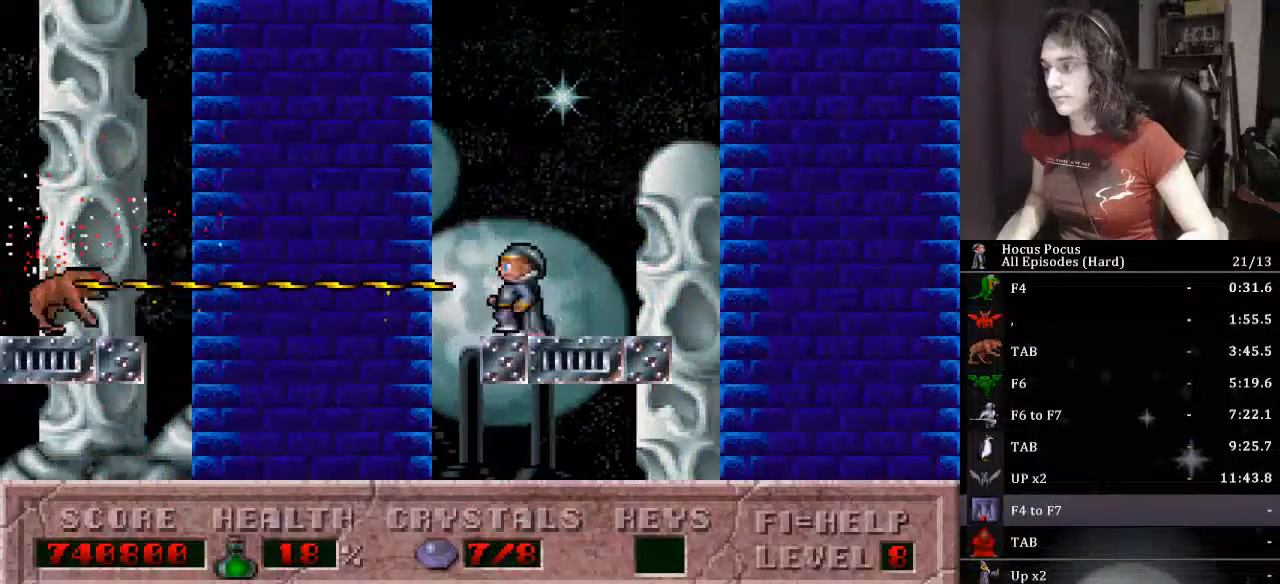
{"keys": ["alt_l", "left"], "events": [[33, "ctrl_l", "down"], [267, "ctrl_l", "up"]]}
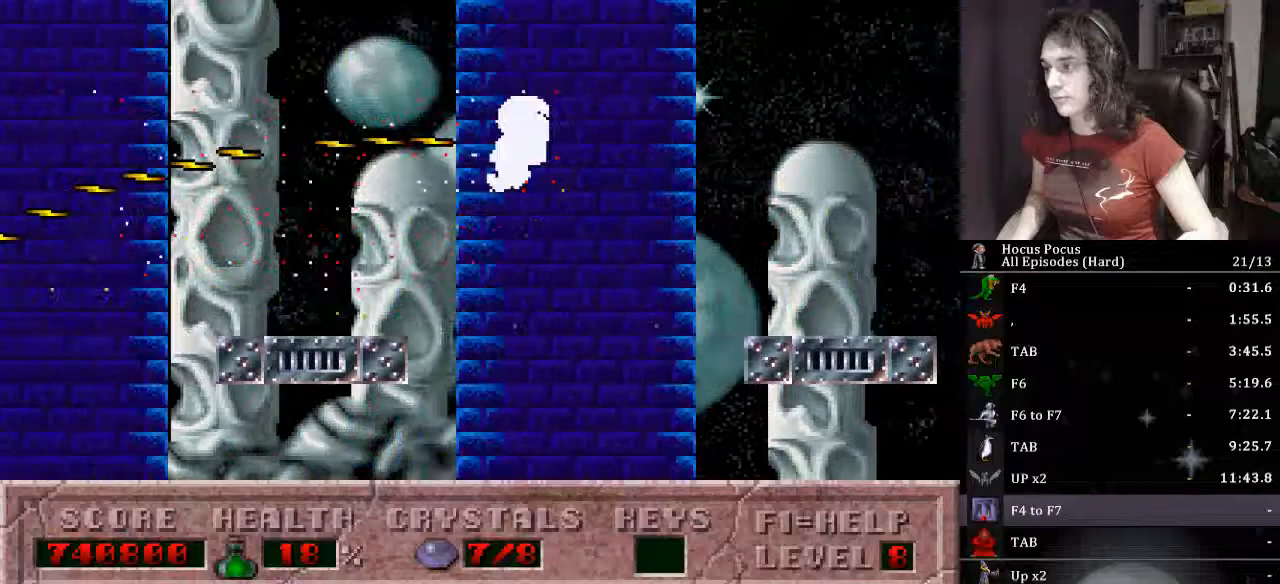
{"keys": ["alt_l"], "events": [[467, "left", "up"]]}
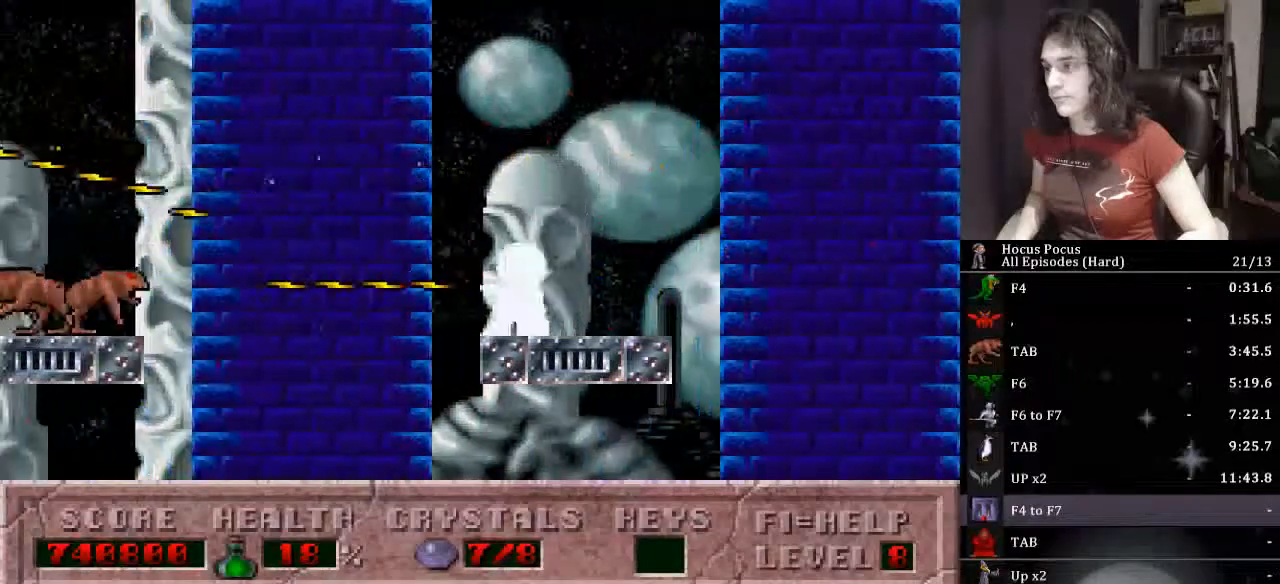
{"keys": ["alt_l"], "events": []}
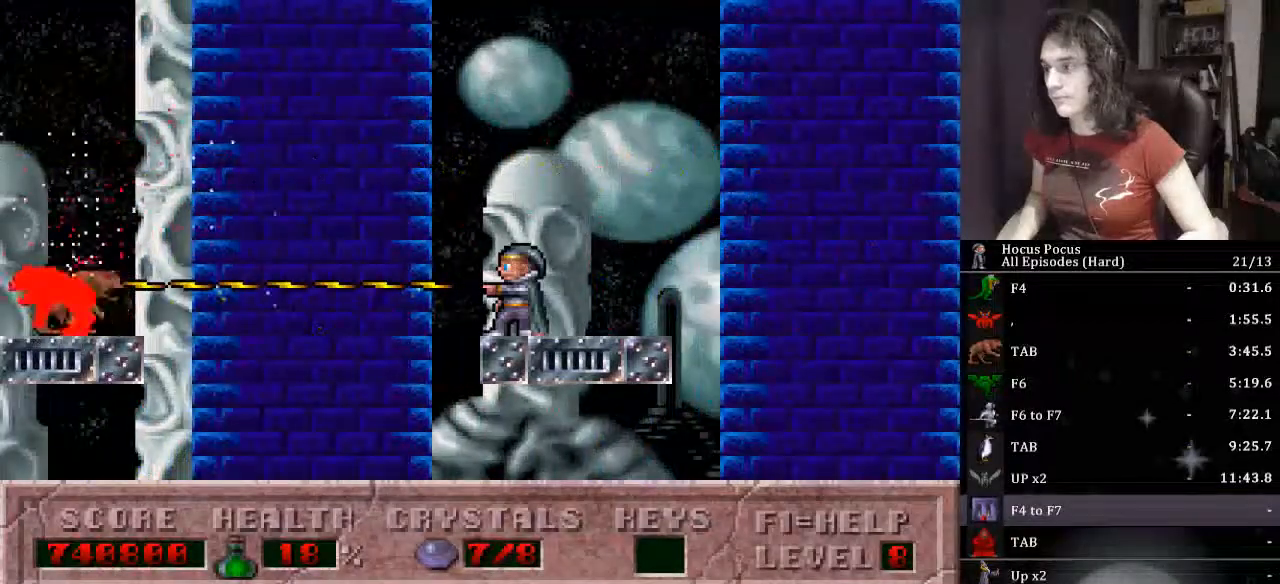
{"keys": ["alt_l", "ctrl_l", "left"], "events": [[233, "ctrl_l", "down"], [233, "left", "down"]]}
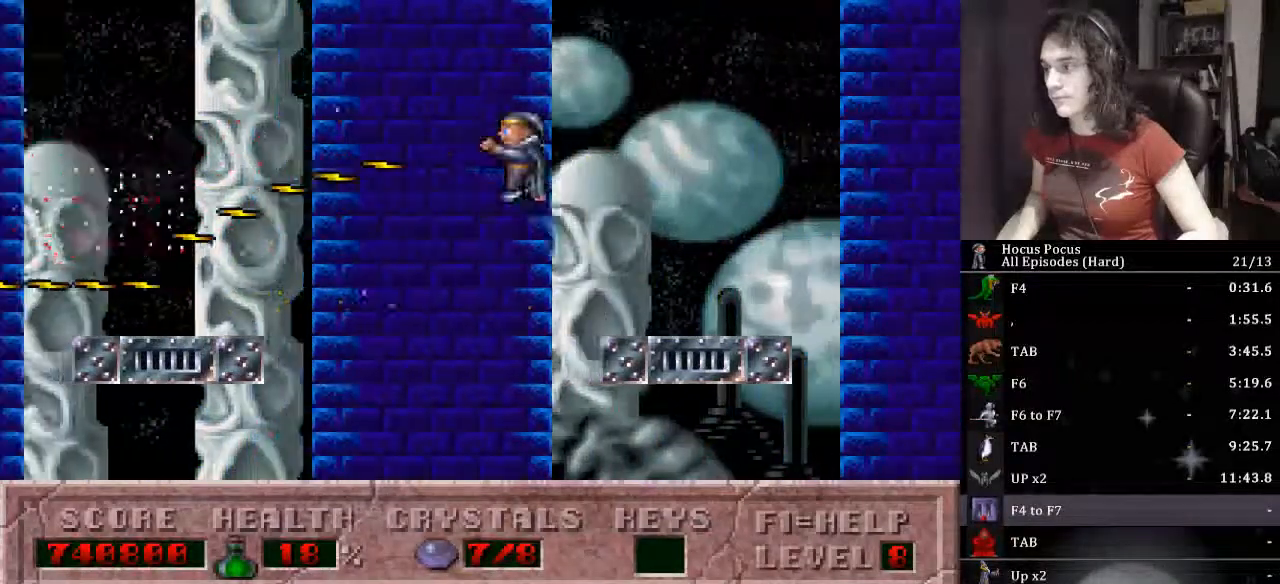
{"keys": ["alt_l", "left"], "events": [[33, "ctrl_l", "up"]]}
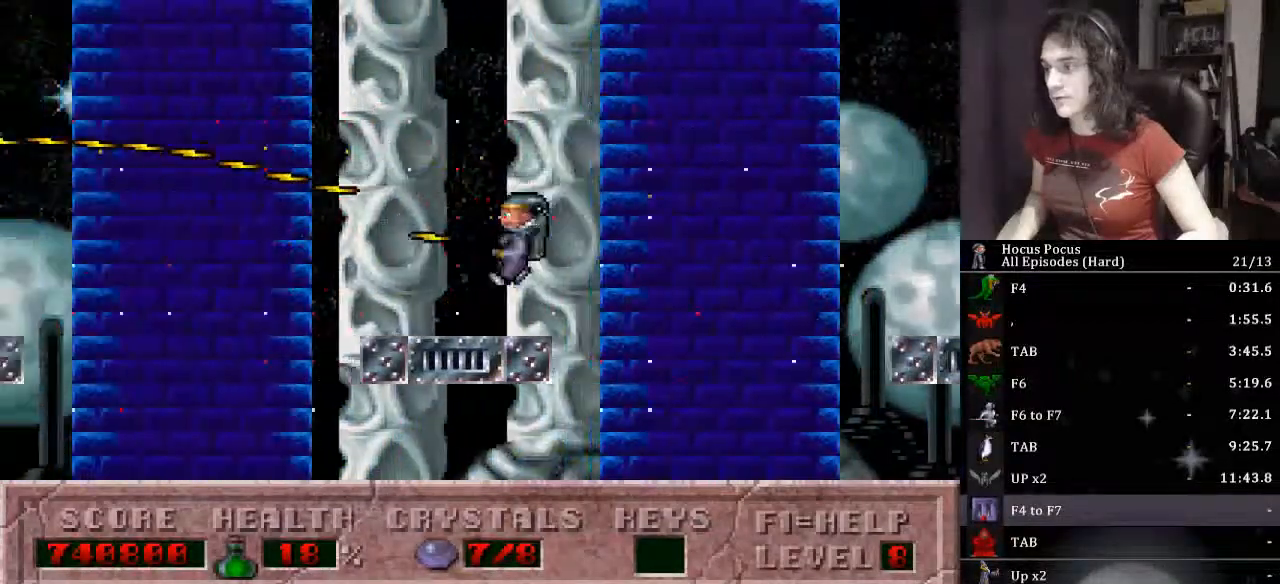
{"keys": ["alt_l"], "events": [[133, "left", "up"]]}
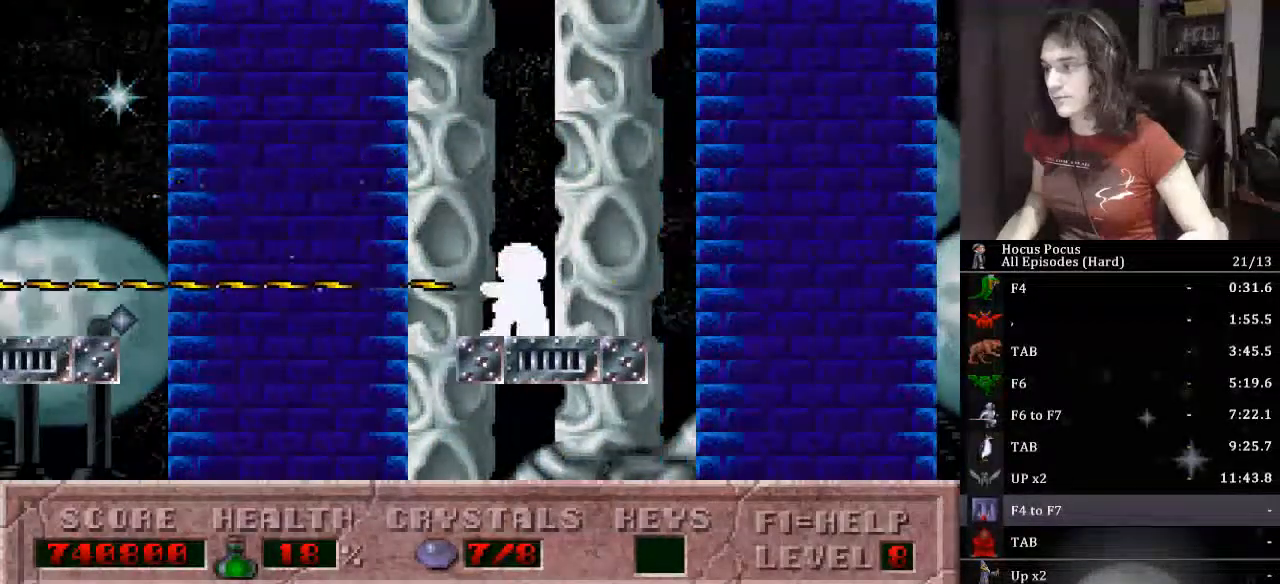
{"keys": ["alt_l"], "events": []}
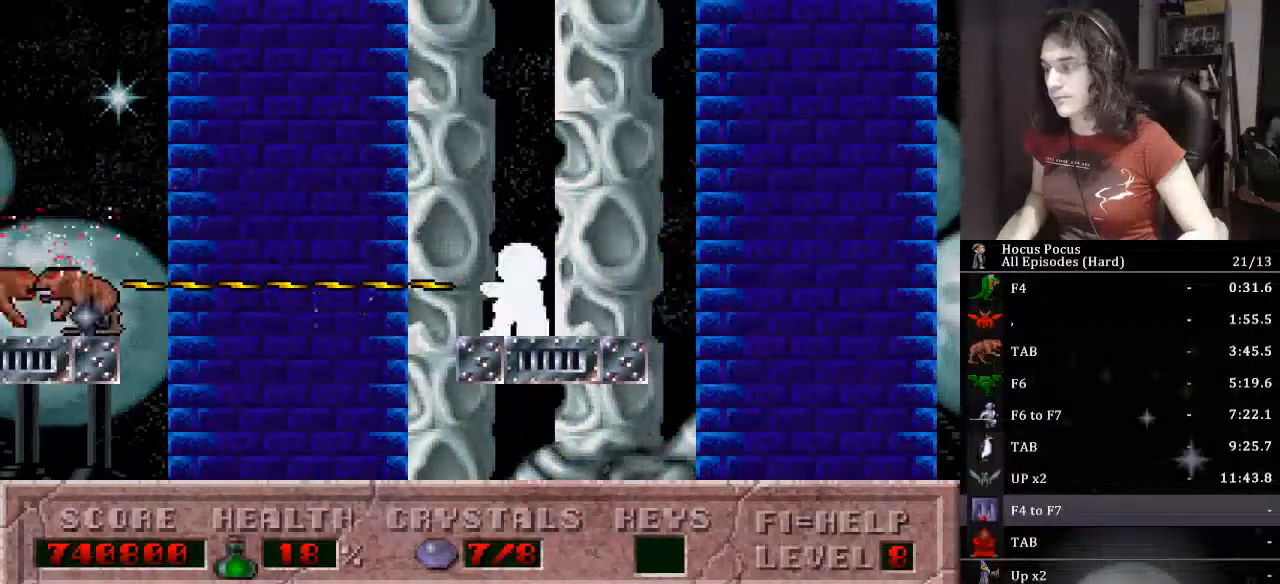
{"keys": ["alt_l", "ctrl_l", "left"], "events": [[433, "left", "down"], [500, "ctrl_l", "down"]]}
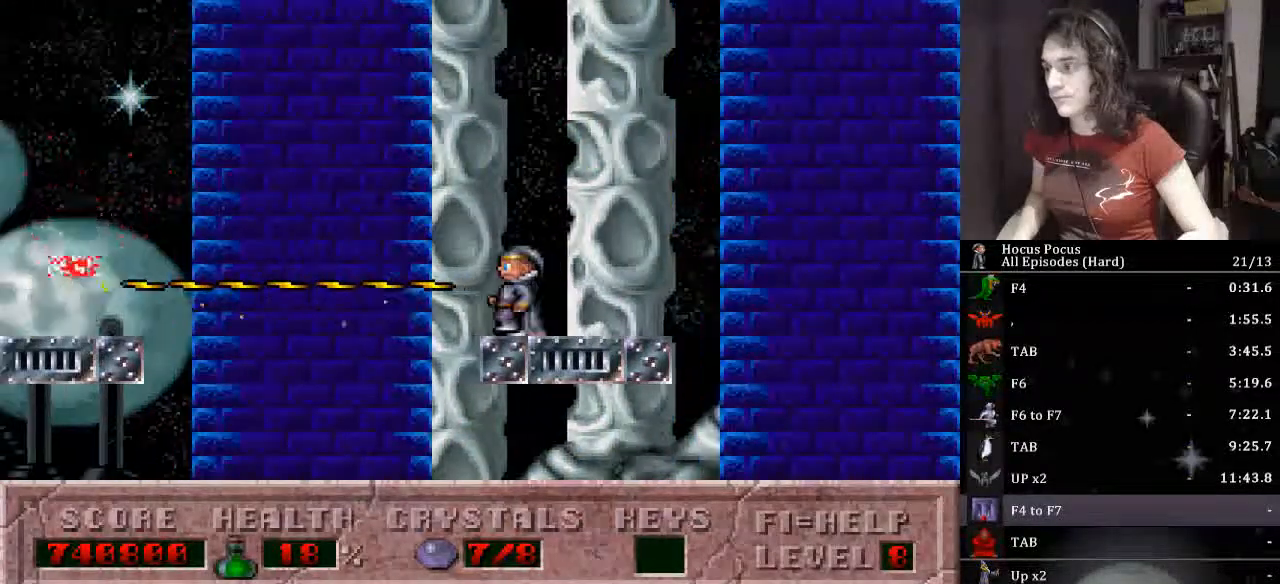
{"keys": ["alt_l", "left"], "events": [[333, "ctrl_l", "up"]]}
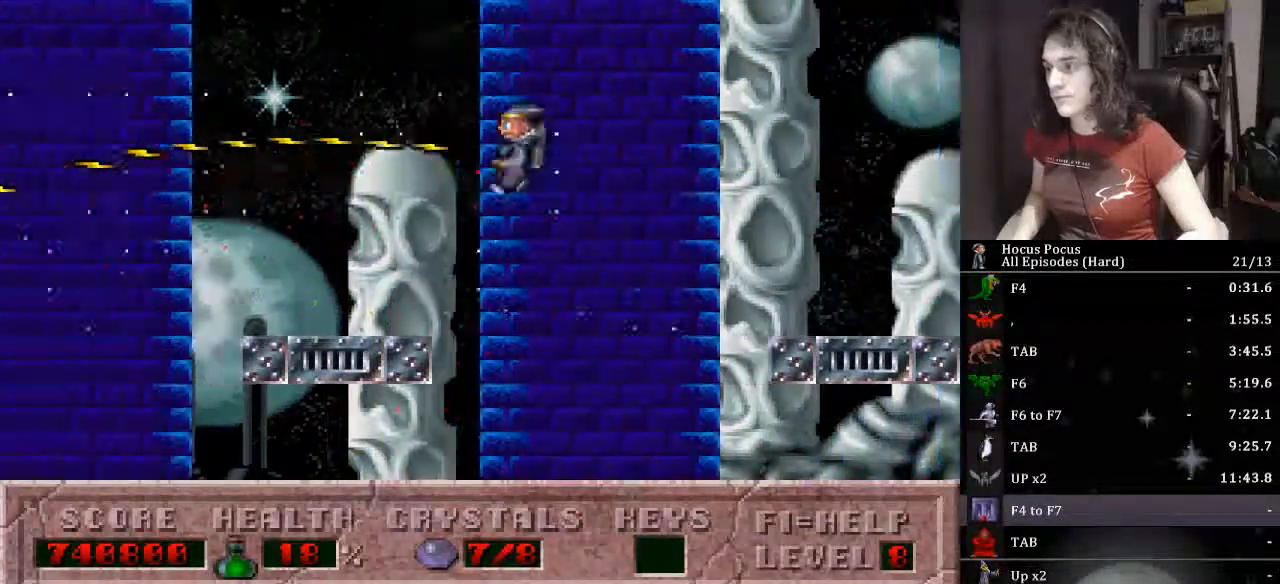
{"keys": ["alt_l"], "events": [[333, "left", "up"]]}
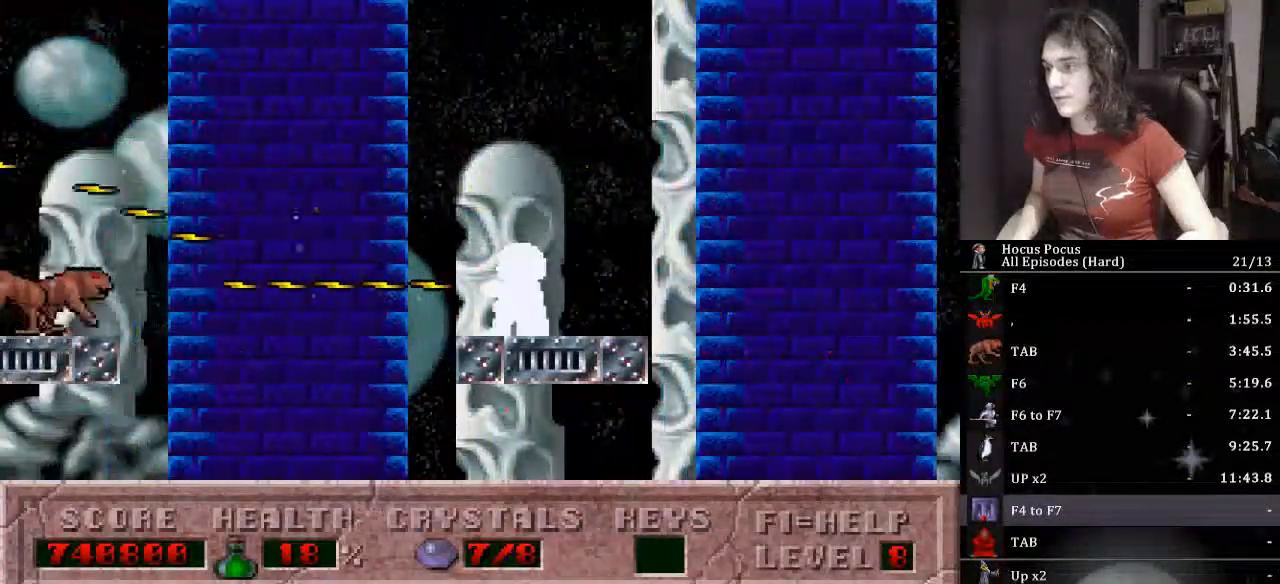
{"keys": ["alt_l"], "events": []}
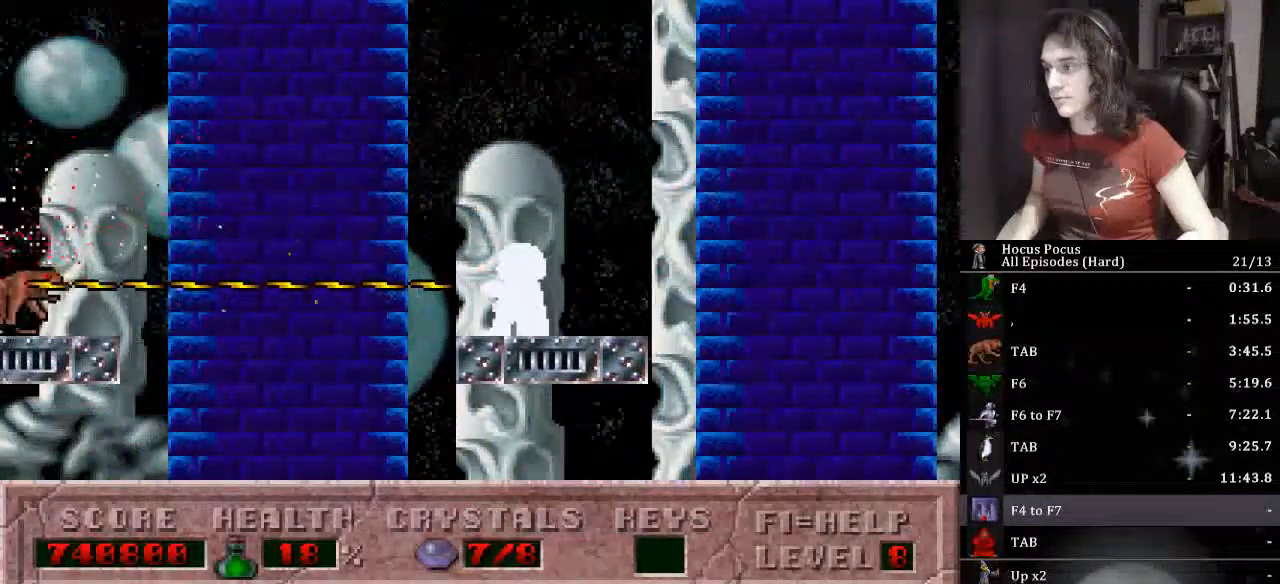
{"keys": ["alt_l", "left"], "events": [[233, "left", "down"], [267, "ctrl_l", "down"], [467, "ctrl_l", "up"]]}
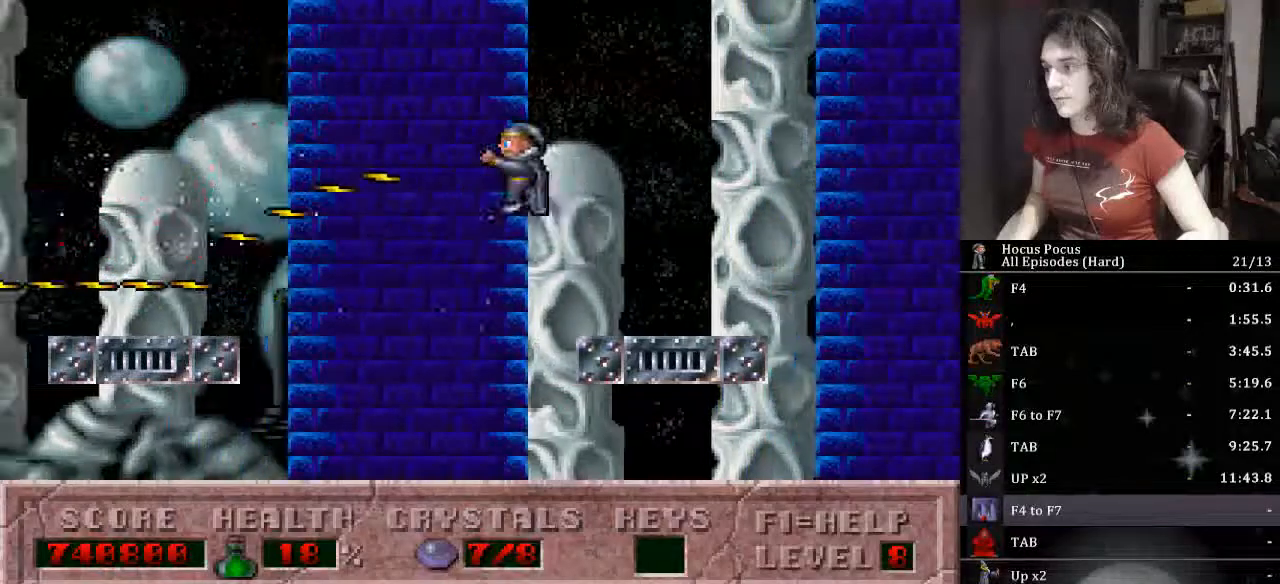
{"keys": ["left"], "events": [[100, "alt_l", "up"]]}
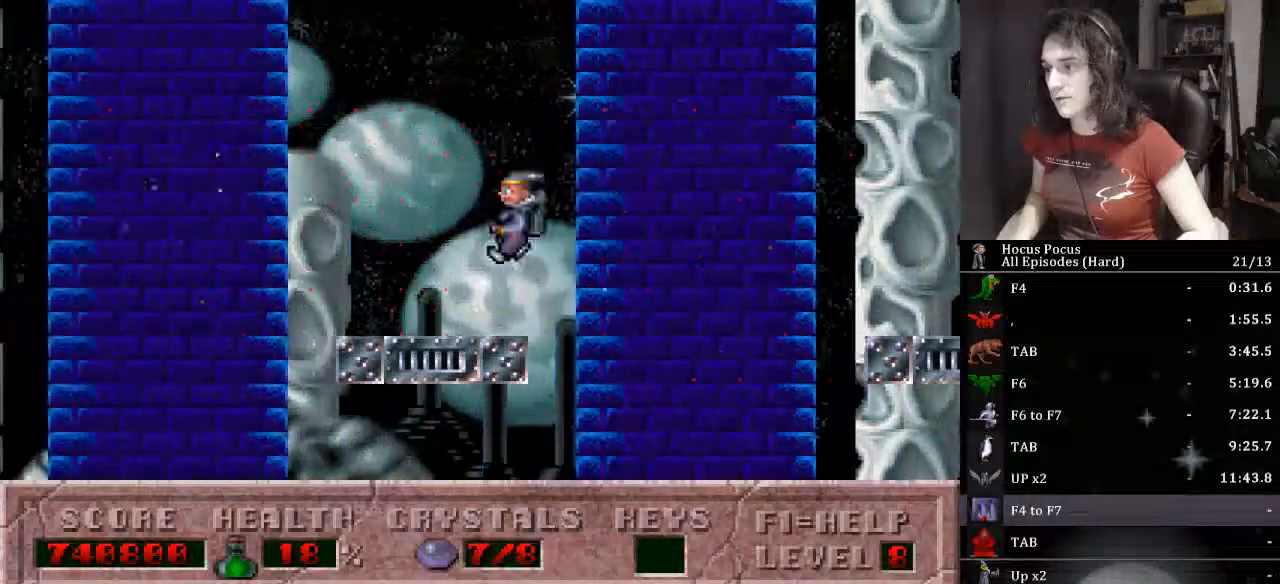
{"keys": ["left"], "events": [[200, "ctrl_l", "down"], [433, "ctrl_l", "up"]]}
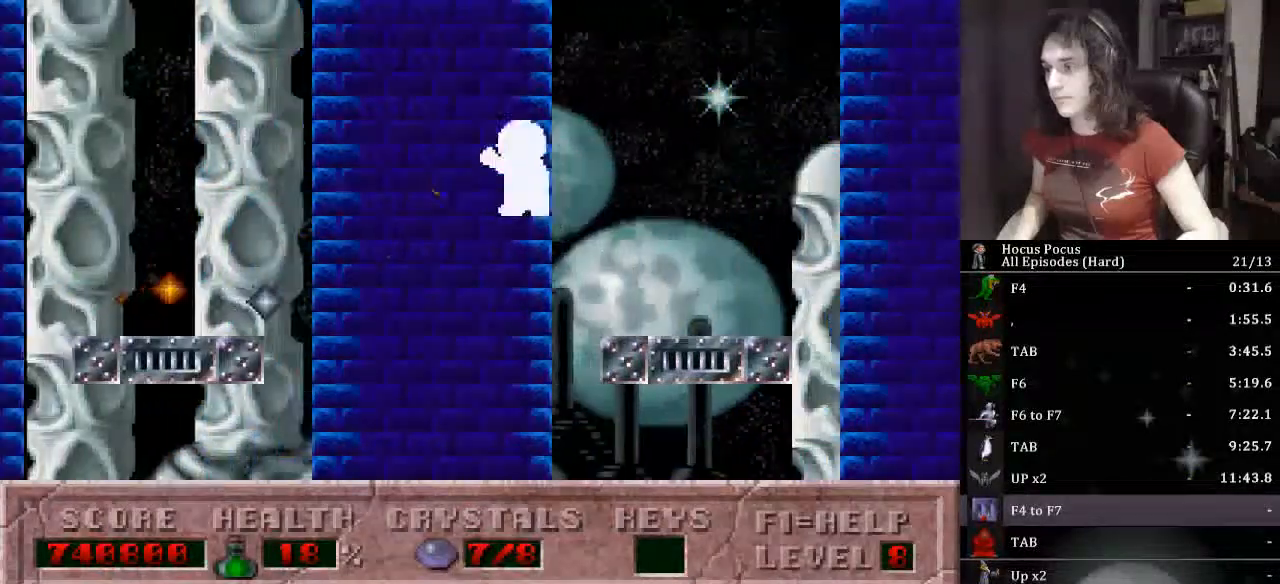
{"keys": ["left"], "events": []}
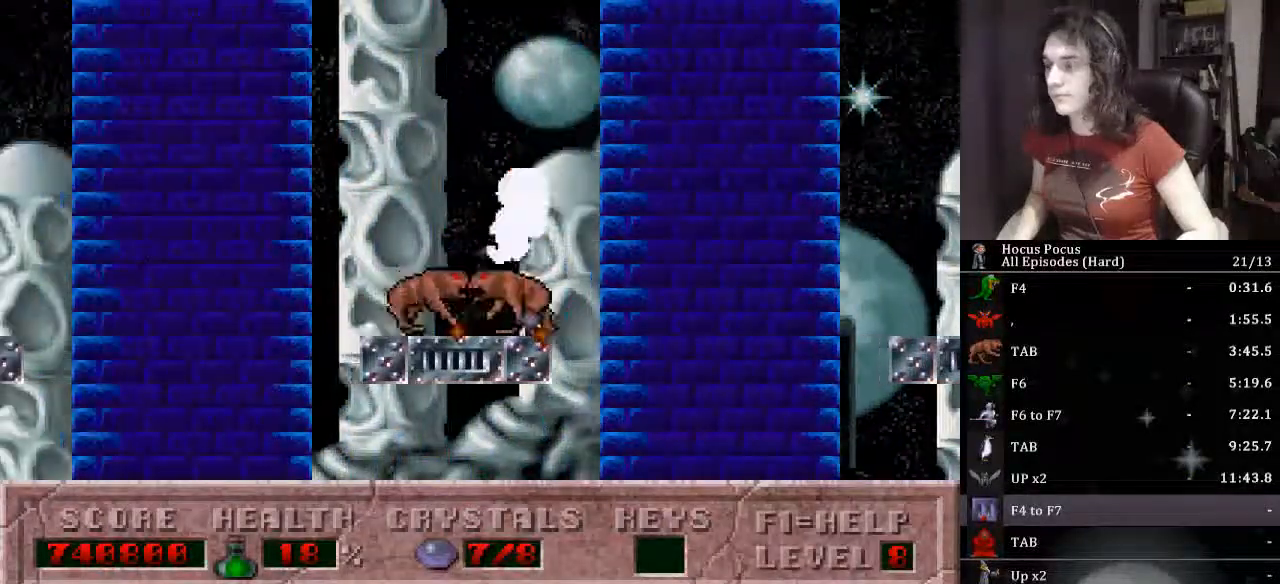
{"keys": ["left"], "events": [[200, "ctrl_l", "down"], [367, "ctrl_l", "up"]]}
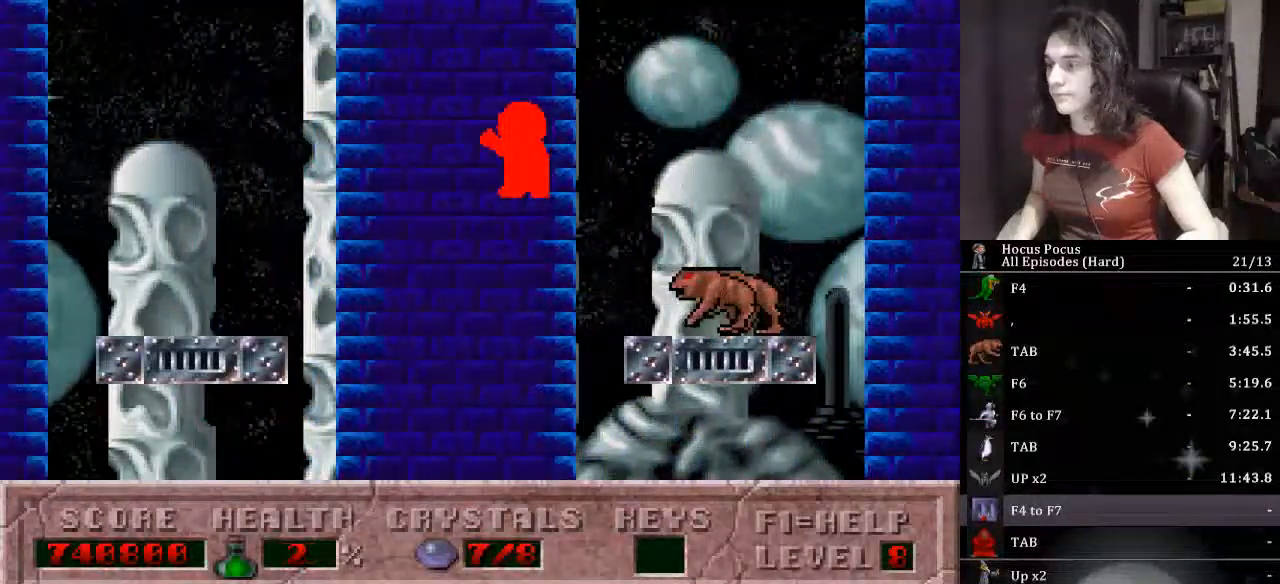
{"keys": ["left"], "events": []}
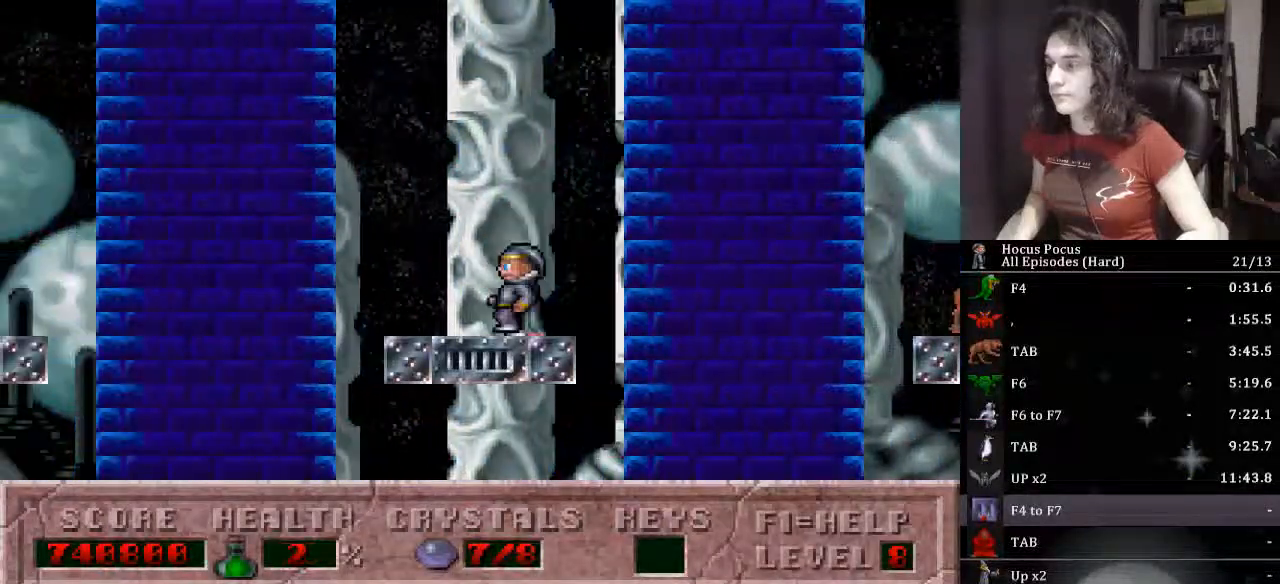
{"keys": ["left"], "events": [[133, "ctrl_l", "down"], [400, "ctrl_l", "up"]]}
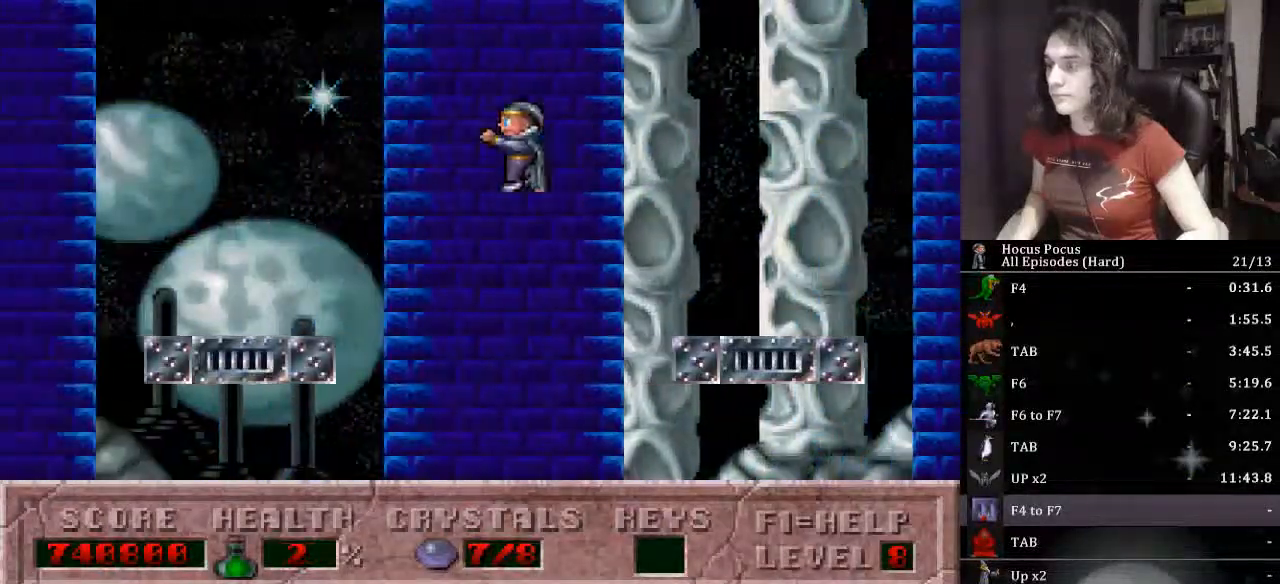
{"keys": ["left"], "events": []}